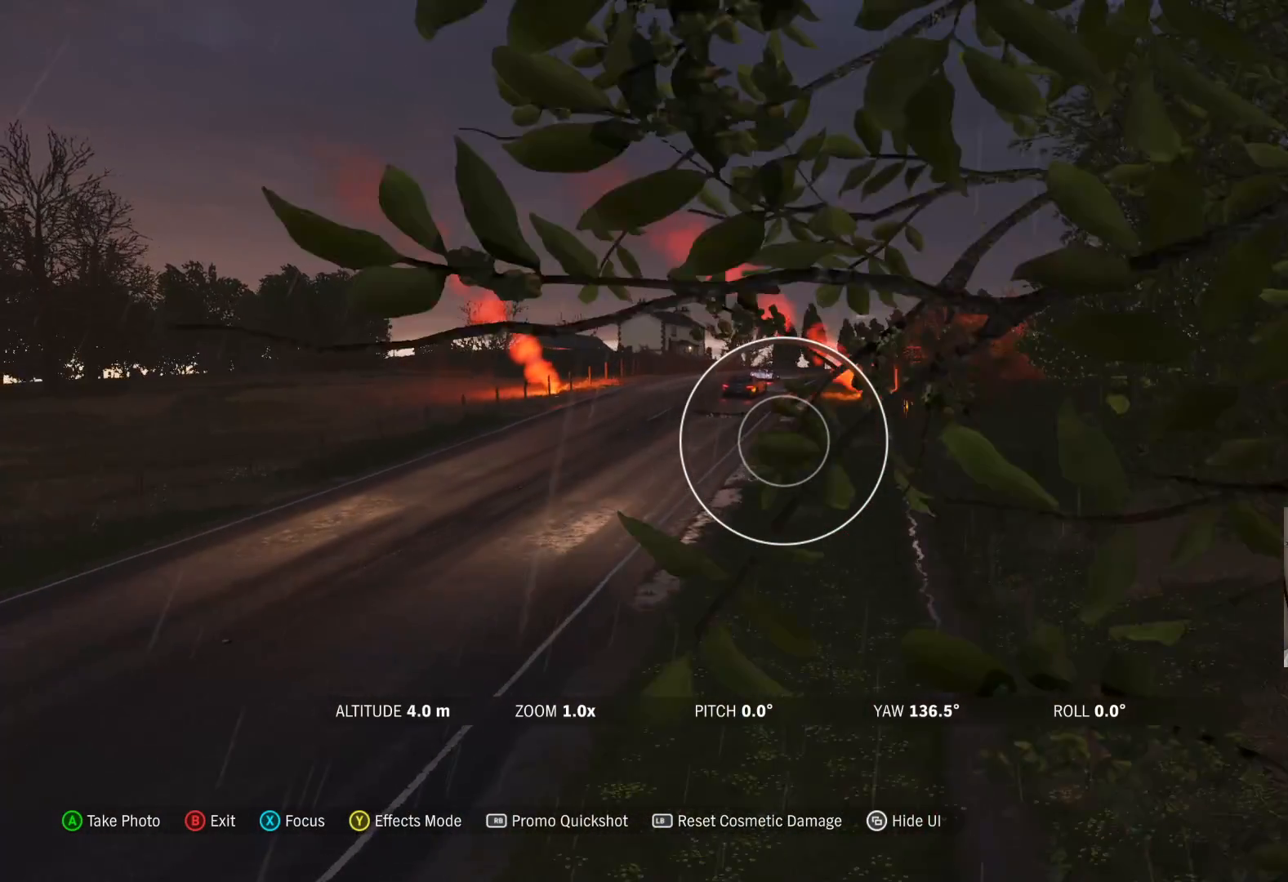
Gameplay with a controller (Xbox layout); each line is a JSON object with the inputs held at the frame after it. "events" lists button and stick changes between this image and that frame as [ms after this image, input, new state], when the widget could be followed in between.
{"buttons": ["R2"], "left_stick": "up", "right_stick": "center", "events": []}
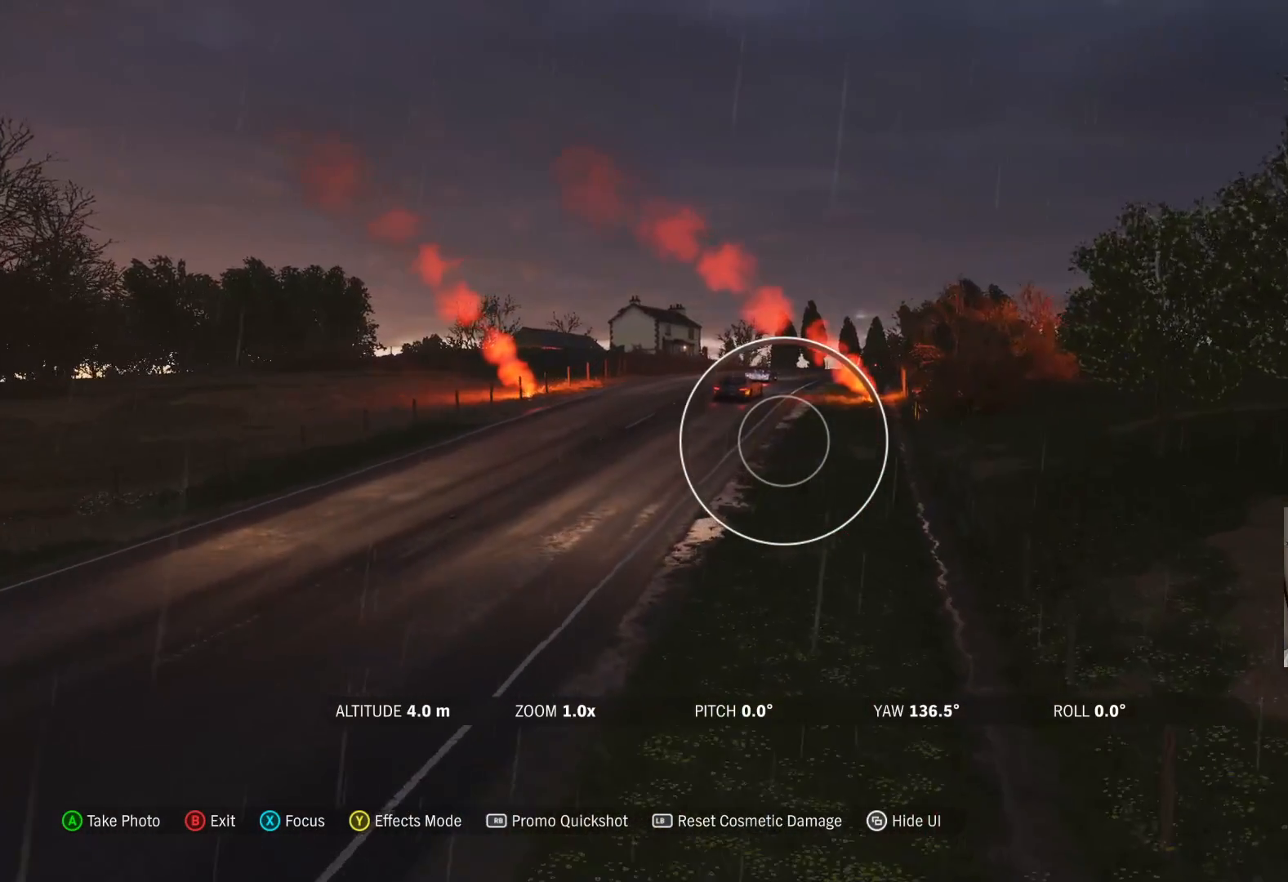
{"buttons": [], "left_stick": "center", "right_stick": "center", "events": [[233, "R2", "up"], [300, "A", "down"], [300, "left_stick", "center"], [433, "A", "up"]]}
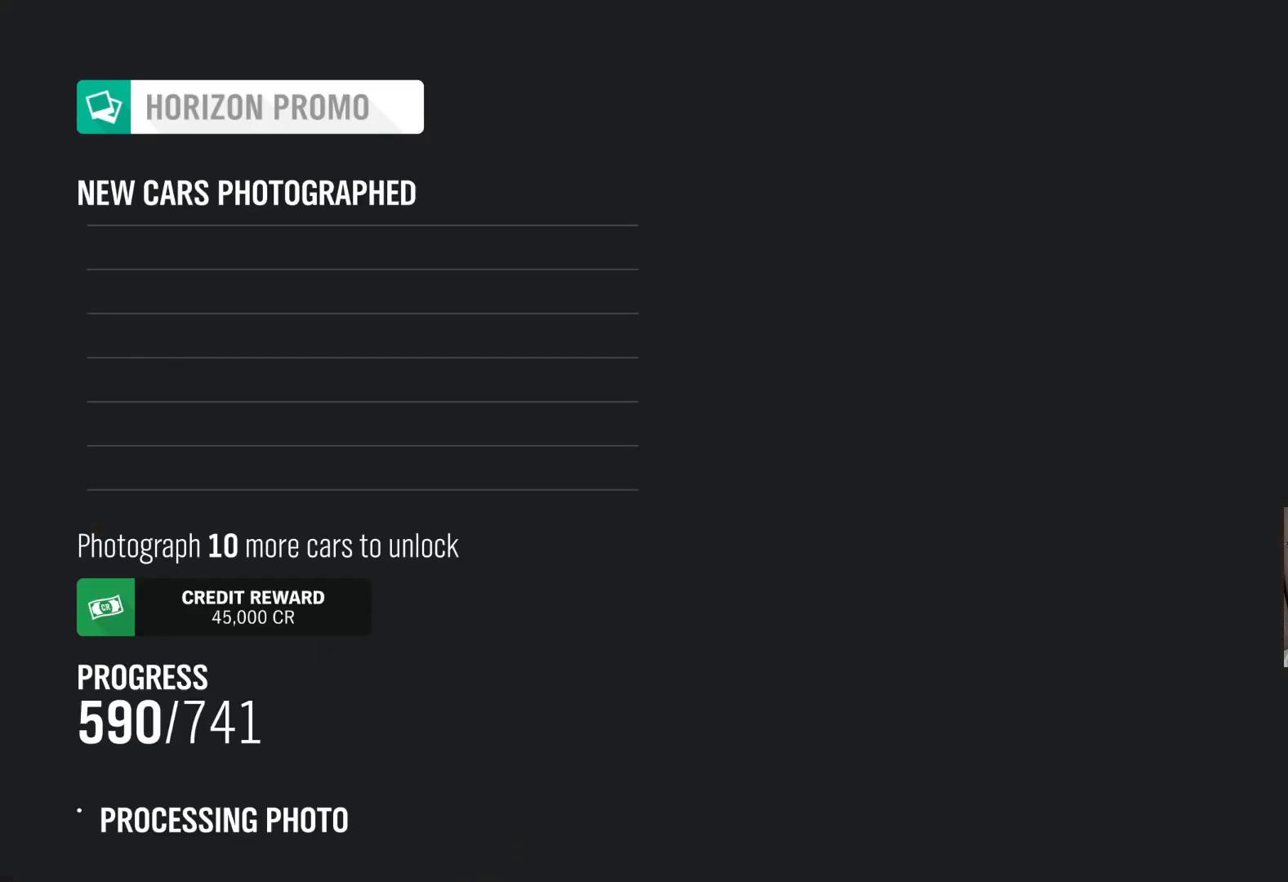
{"buttons": [], "left_stick": "center", "right_stick": "center", "events": []}
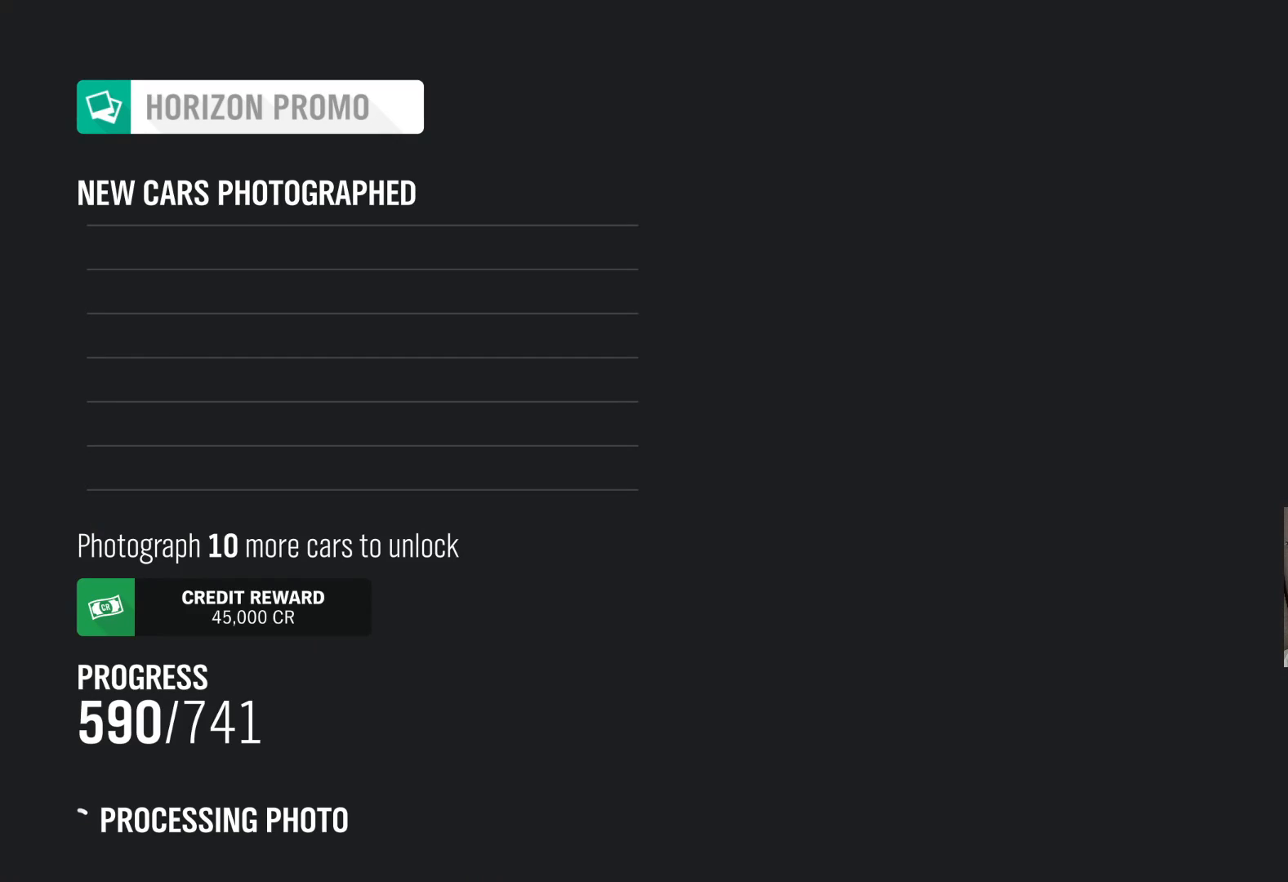
{"buttons": [], "left_stick": "center", "right_stick": "center", "events": []}
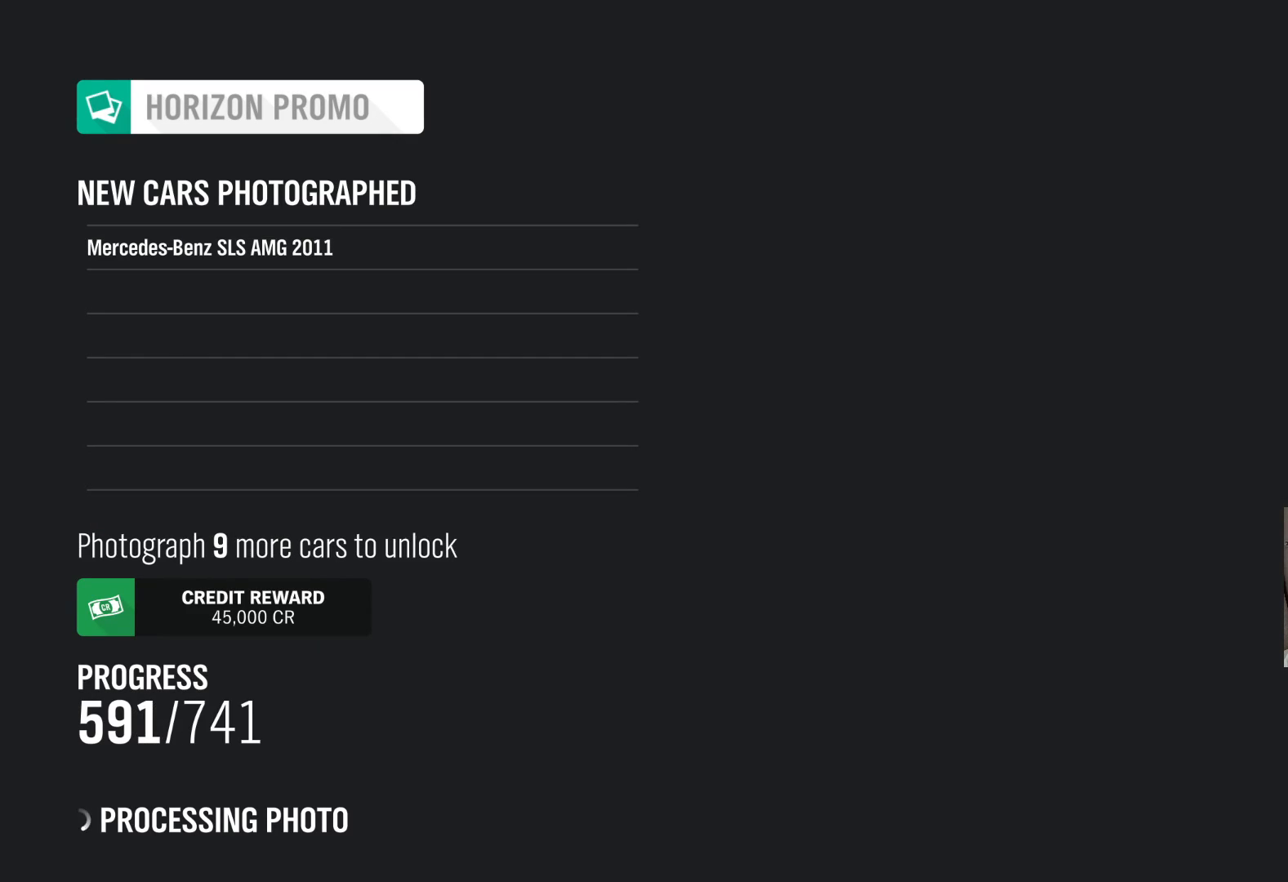
{"buttons": [], "left_stick": "center", "right_stick": "center", "events": []}
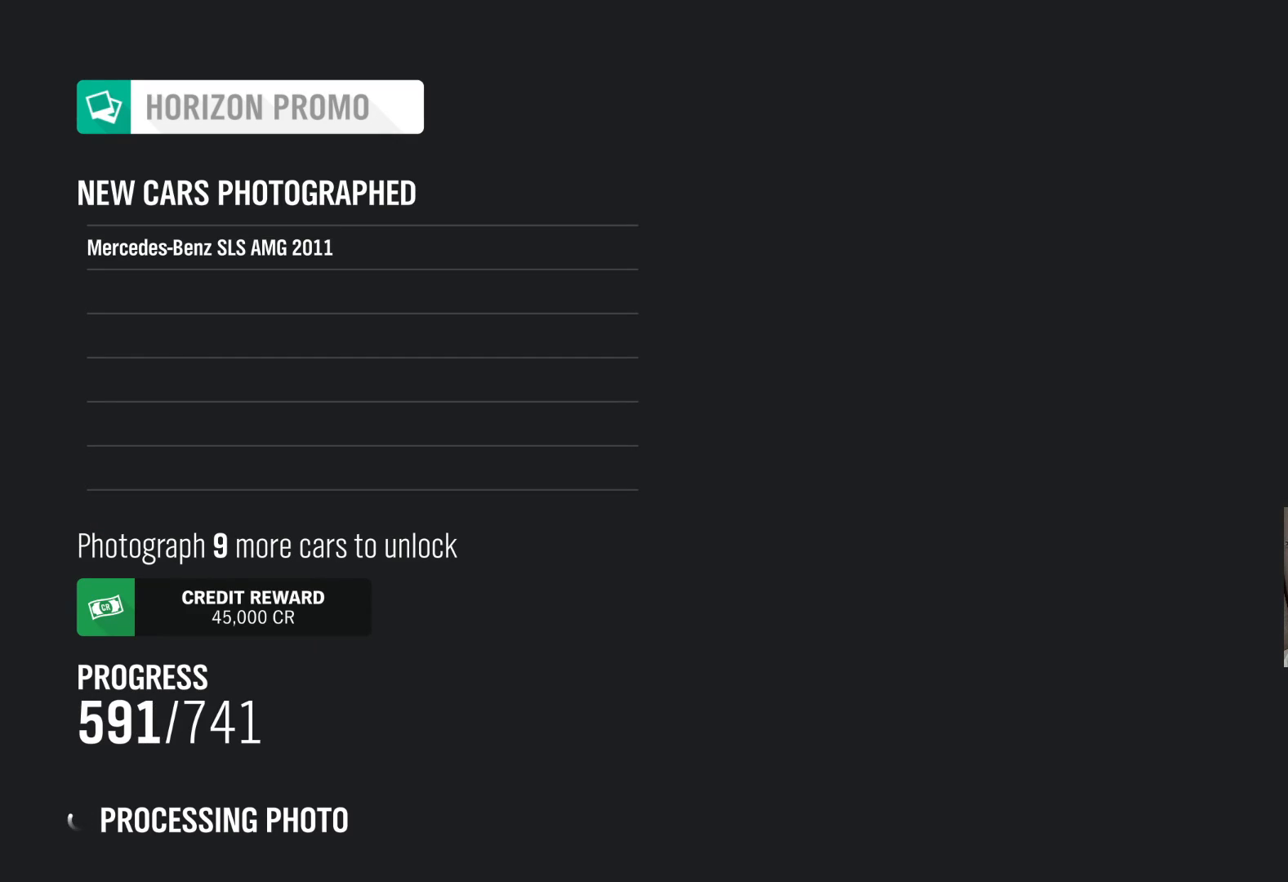
{"buttons": [], "left_stick": "center", "right_stick": "center", "events": []}
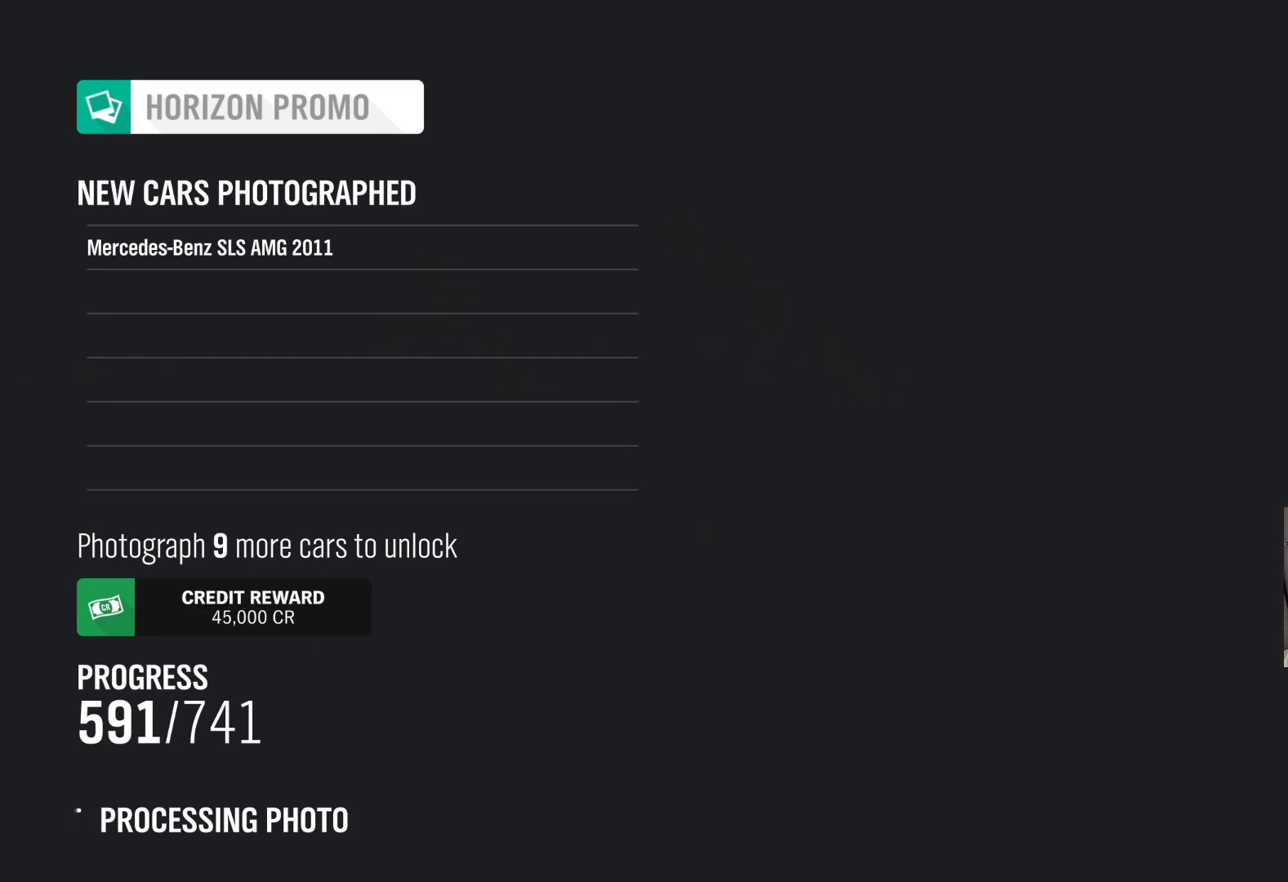
{"buttons": [], "left_stick": "center", "right_stick": "center", "events": []}
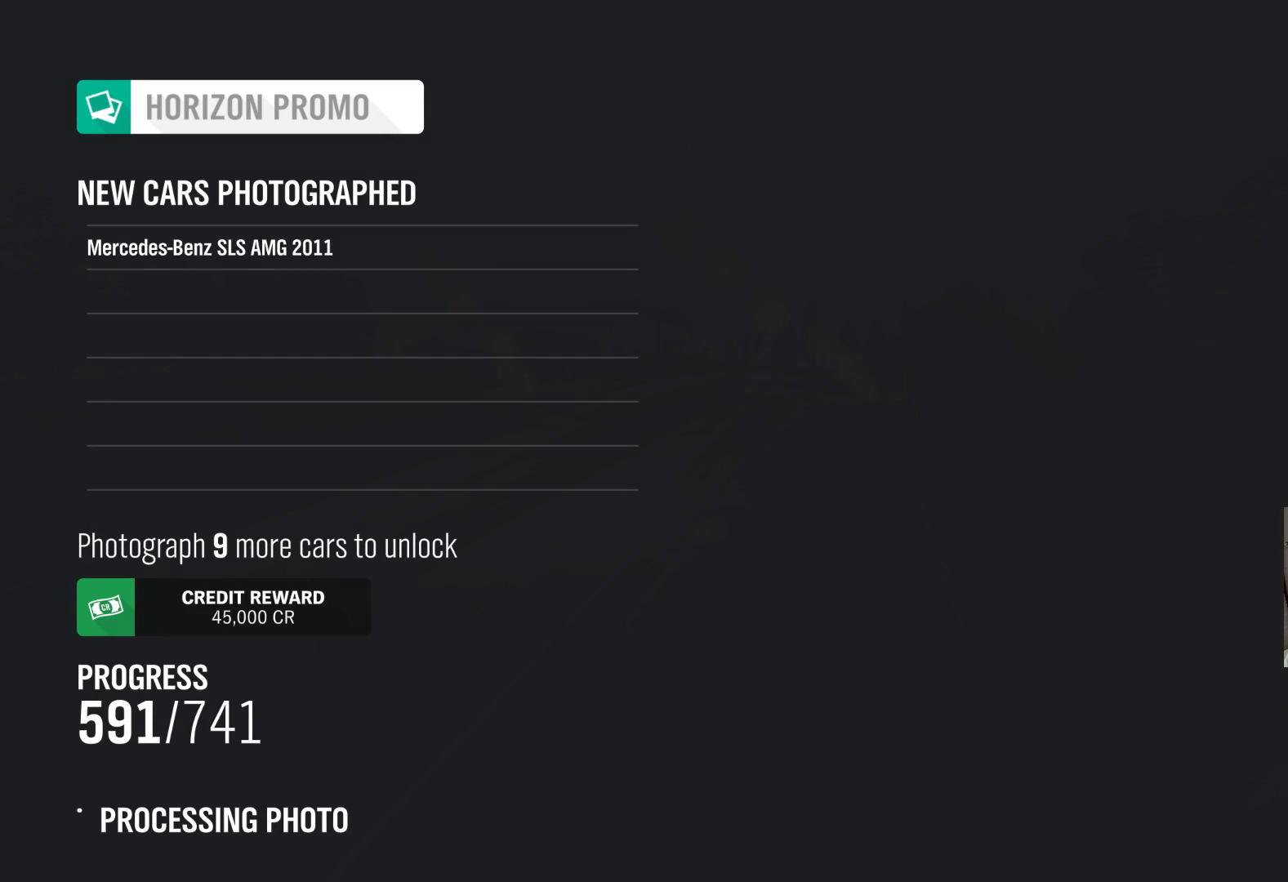
{"buttons": [], "left_stick": "center", "right_stick": "center", "events": []}
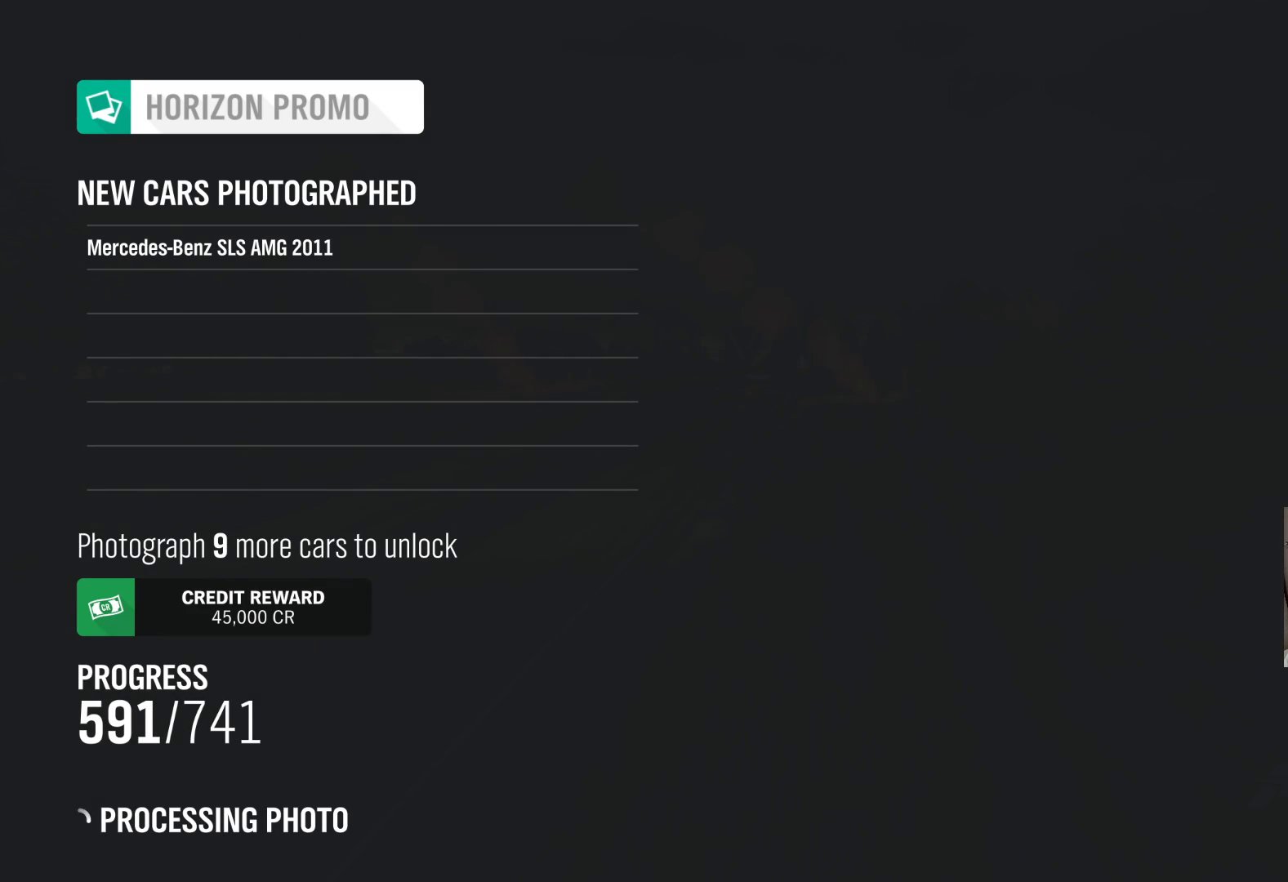
{"buttons": [], "left_stick": "center", "right_stick": "center", "events": []}
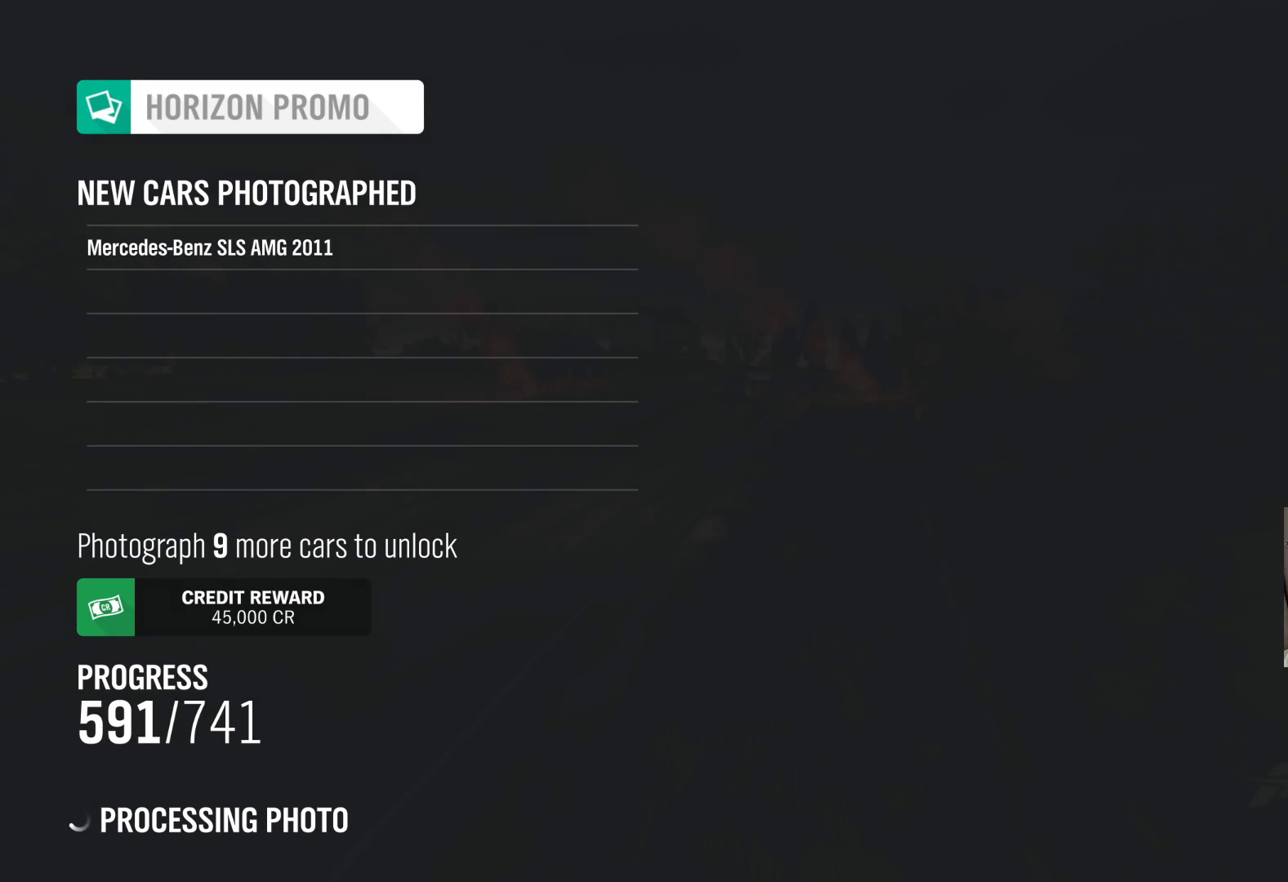
{"buttons": [], "left_stick": "center", "right_stick": "center", "events": []}
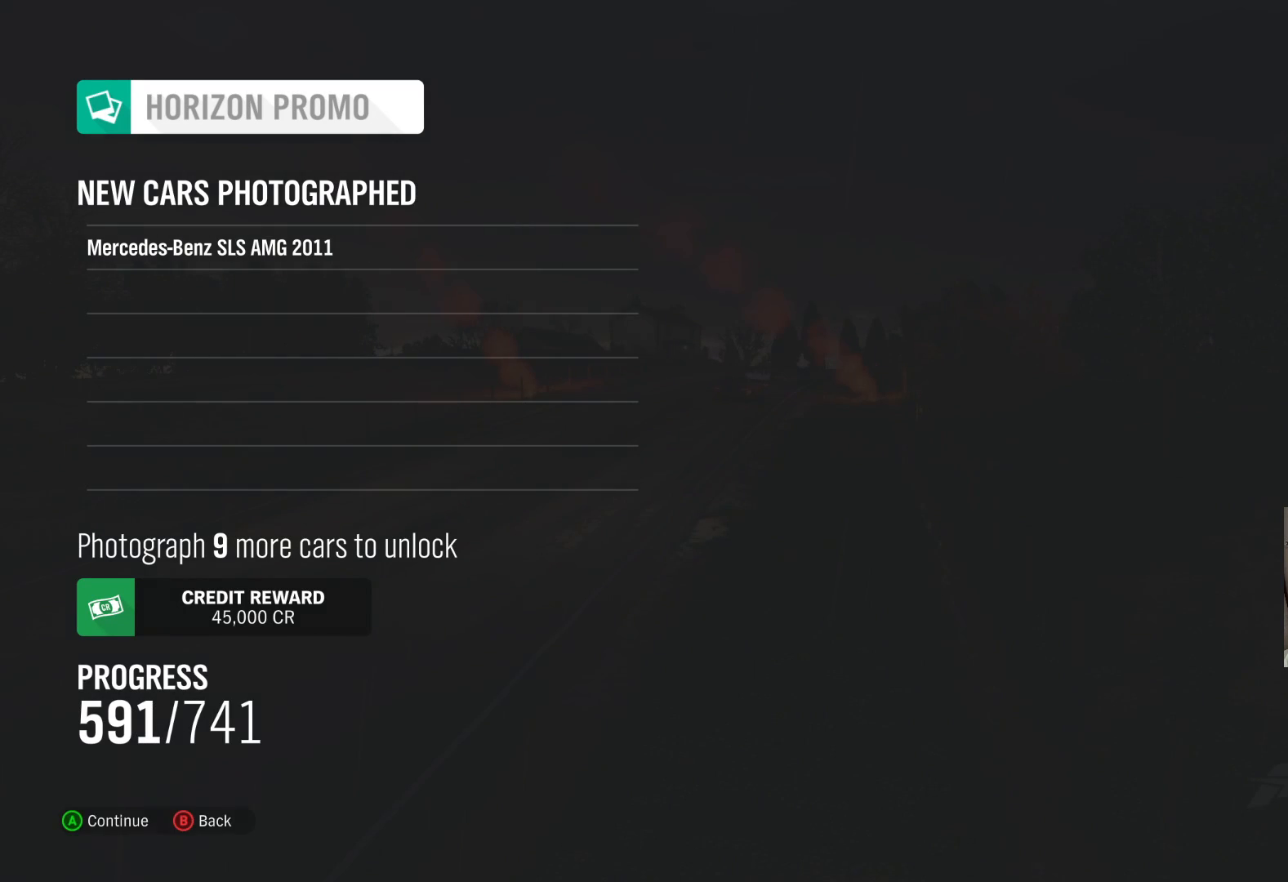
{"buttons": [], "left_stick": "center", "right_stick": "center", "events": [[350, "B", "down"], [467, "B", "up"]]}
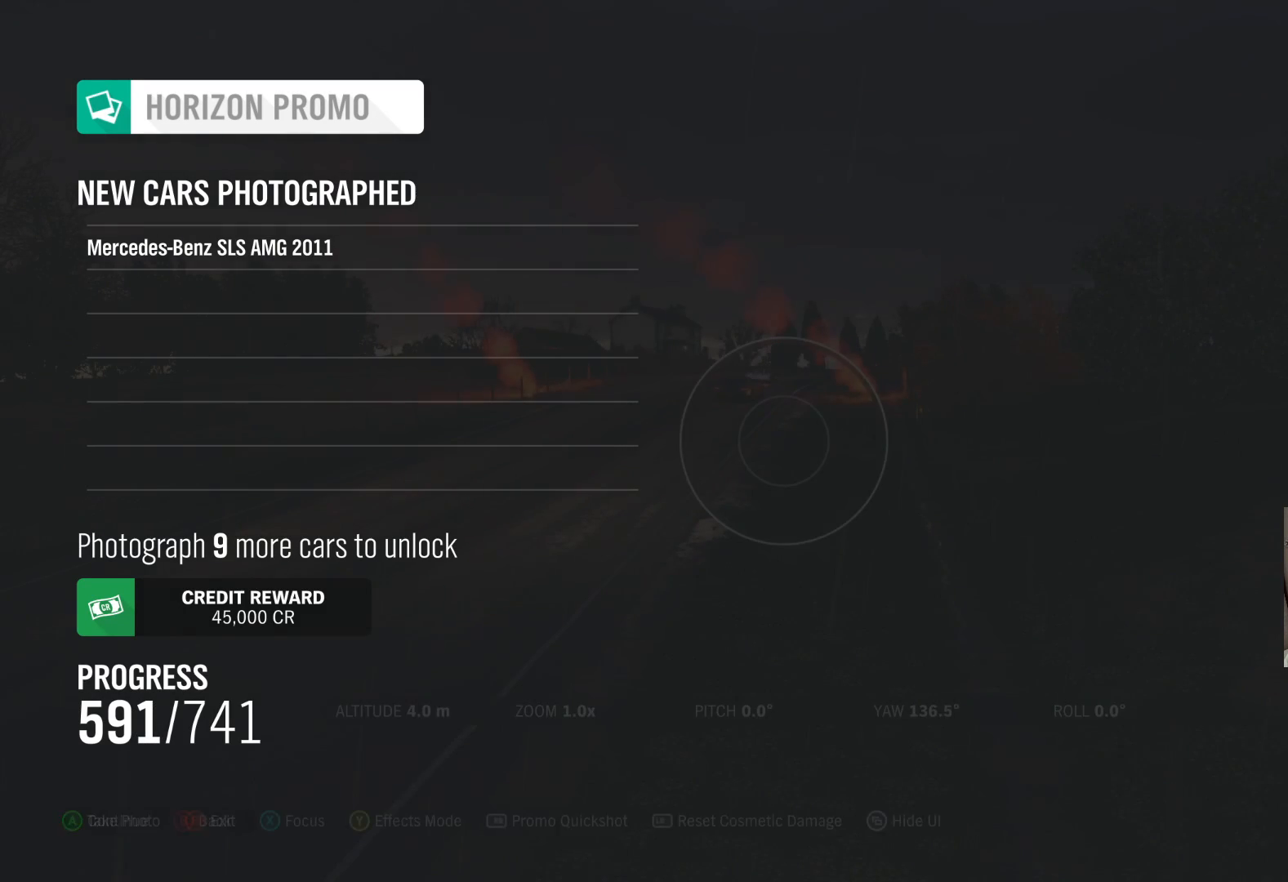
{"buttons": [], "left_stick": "center", "right_stick": "center", "events": [[333, "B", "down"], [500, "B", "up"]]}
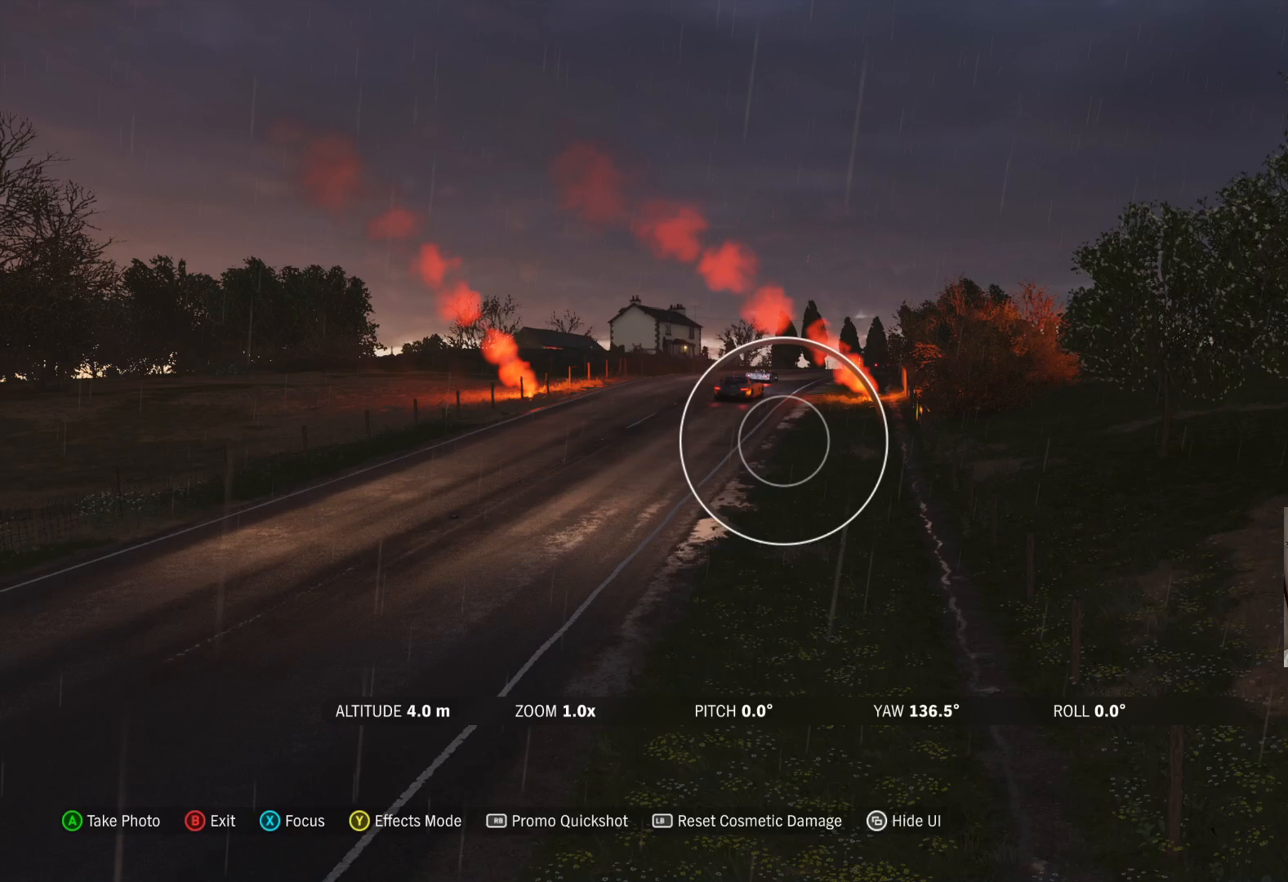
{"buttons": [], "left_stick": "center", "right_stick": "center", "events": []}
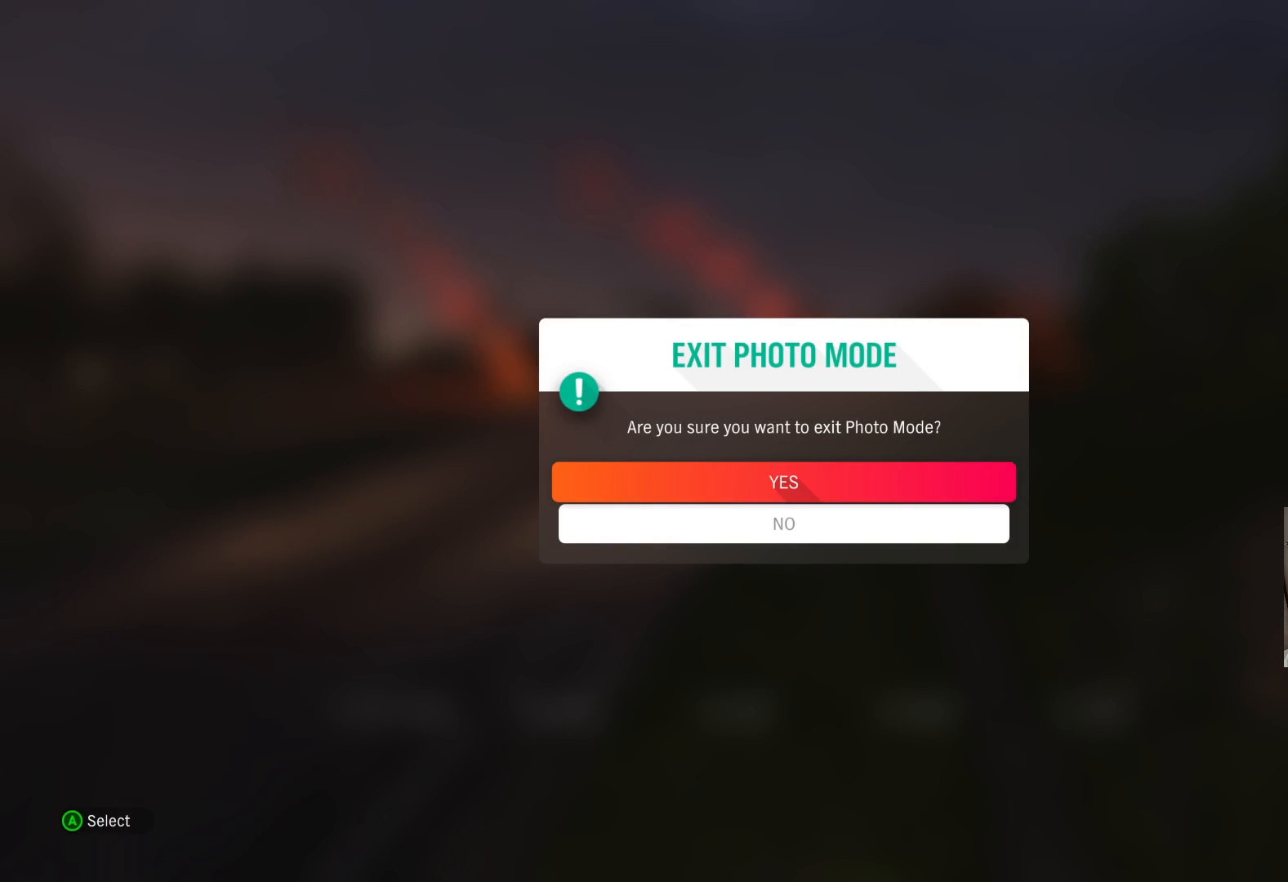
{"buttons": ["R2"], "left_stick": "center", "right_stick": "center", "events": [[217, "A", "down"], [300, "A", "up"], [433, "R2", "down"]]}
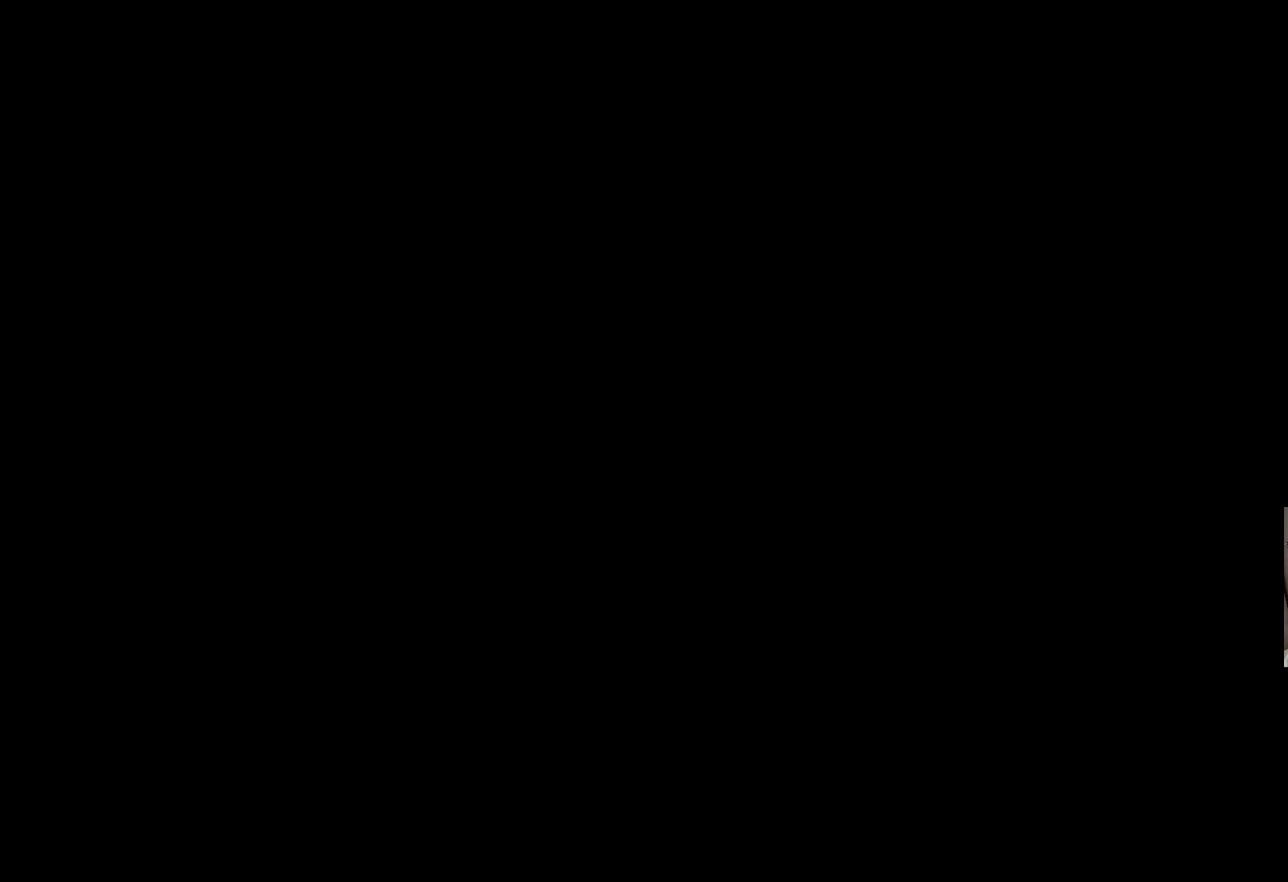
{"buttons": ["R2"], "left_stick": "center", "right_stick": "center", "events": []}
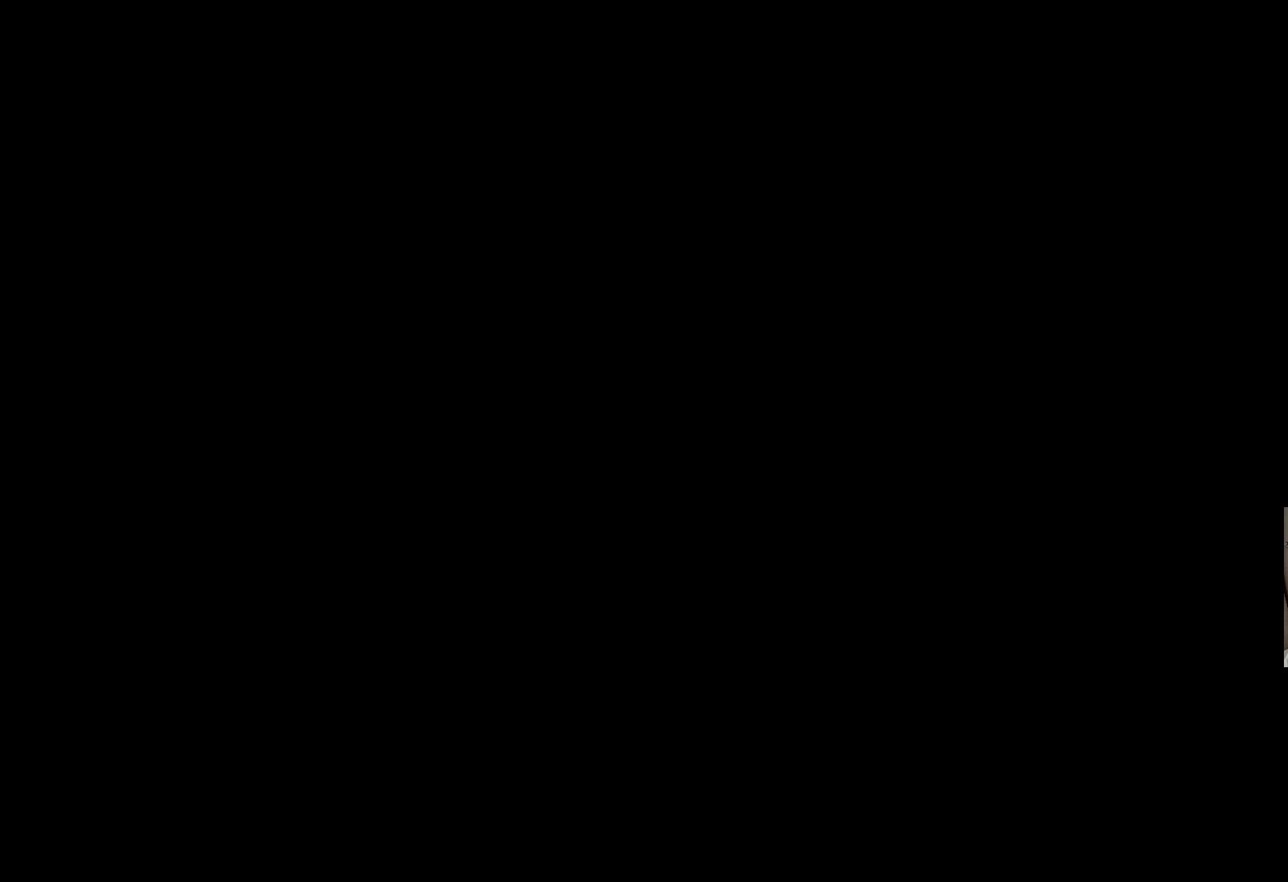
{"buttons": ["R2"], "left_stick": "center", "right_stick": "center", "events": []}
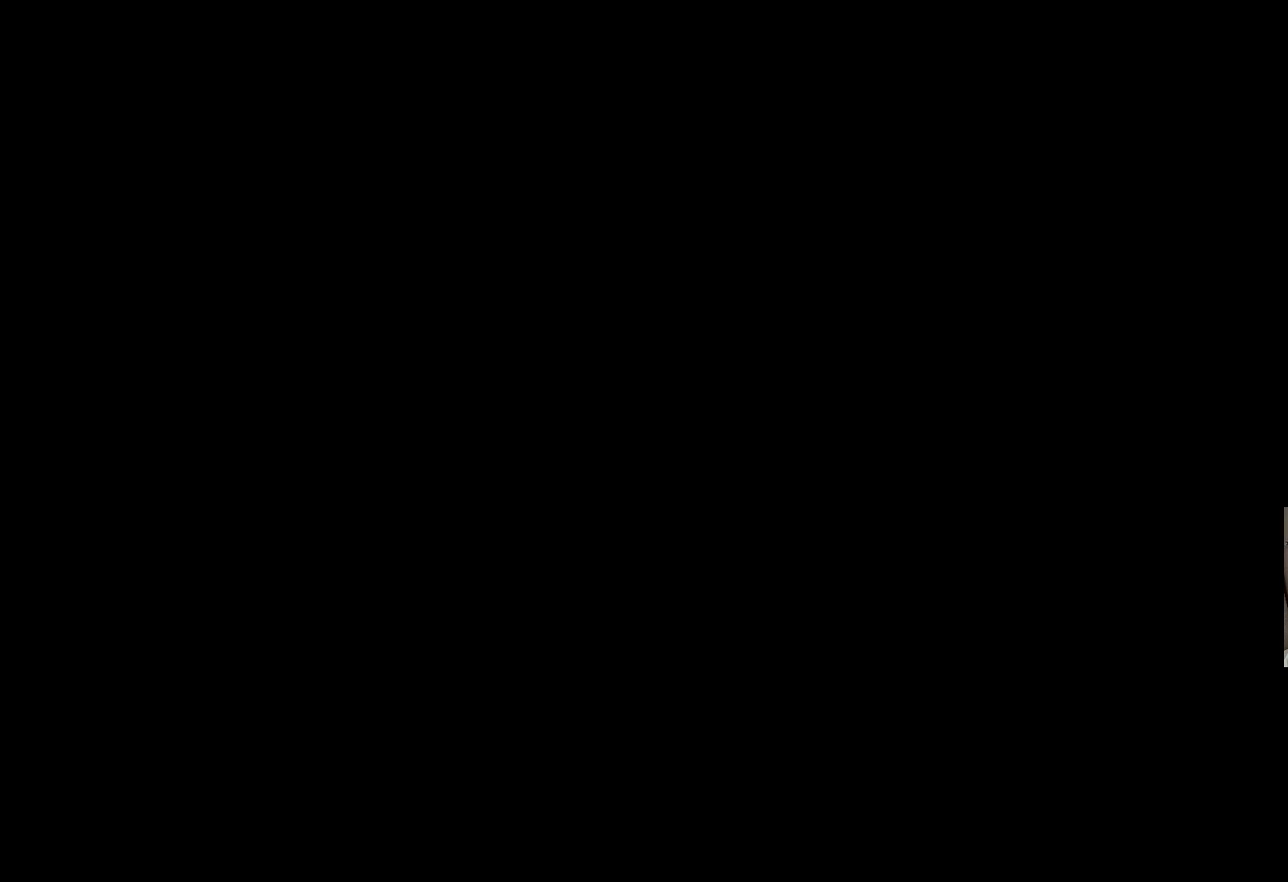
{"buttons": ["R2"], "left_stick": "center", "right_stick": "center", "events": []}
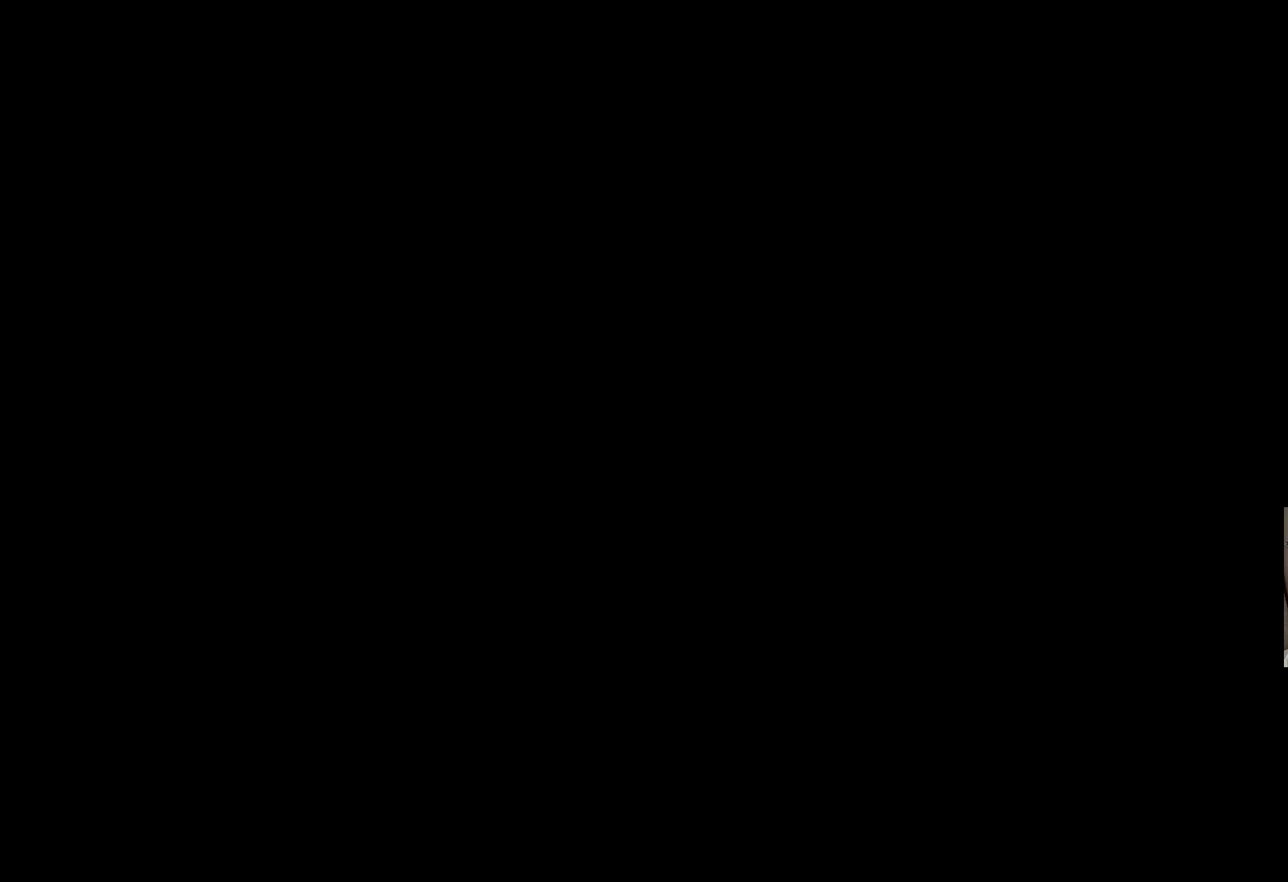
{"buttons": ["R2"], "left_stick": "center", "right_stick": "center", "events": []}
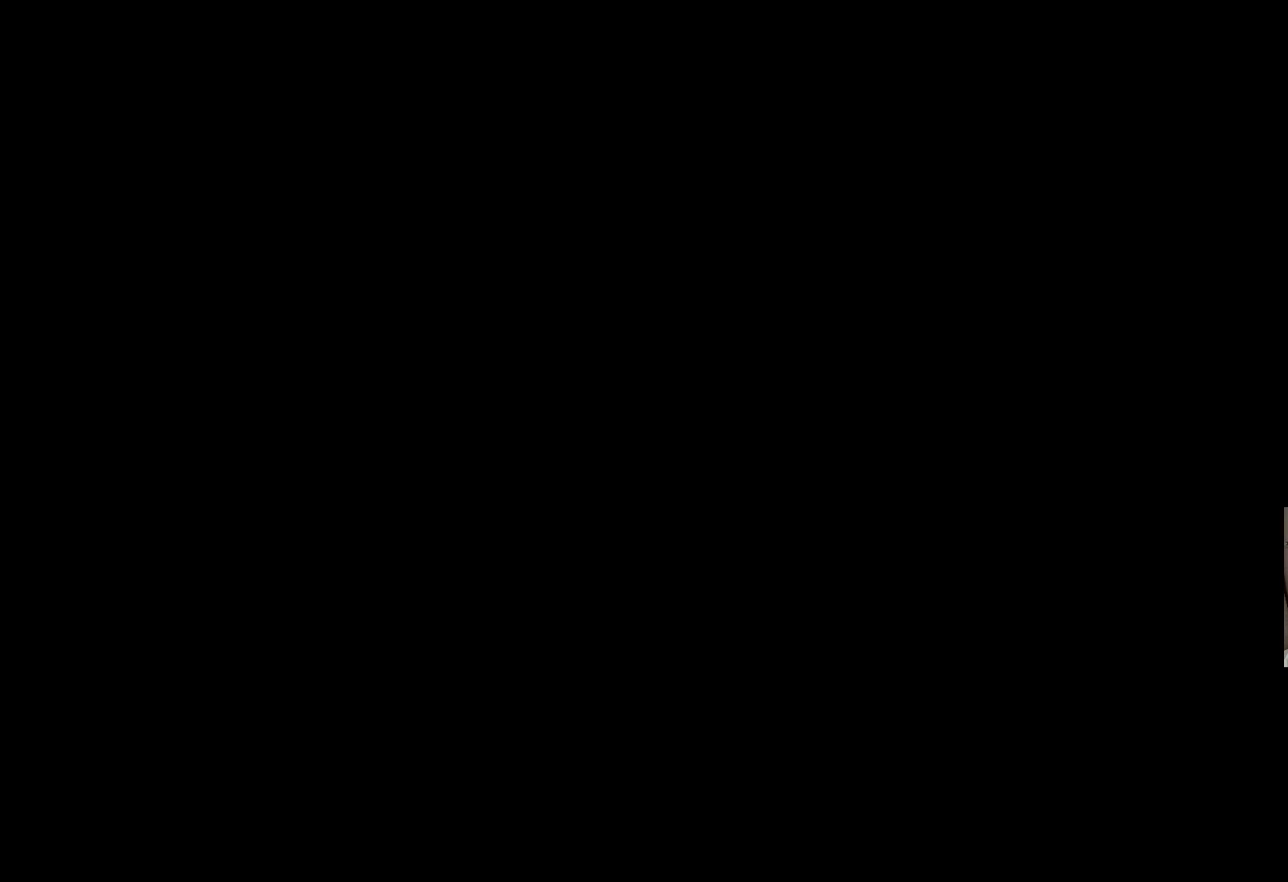
{"buttons": ["R2"], "left_stick": "center", "right_stick": "center", "events": []}
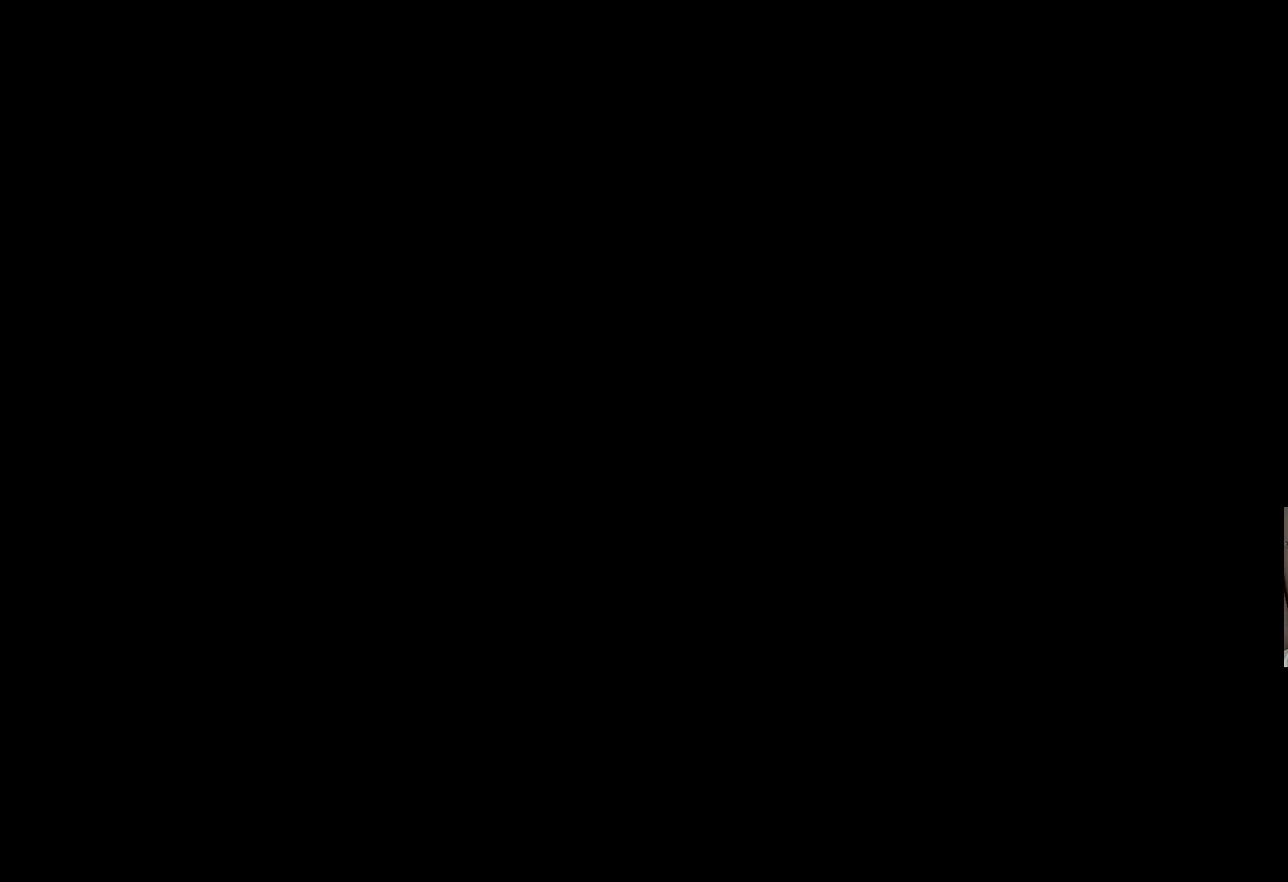
{"buttons": ["R2"], "left_stick": "center", "right_stick": "center", "events": []}
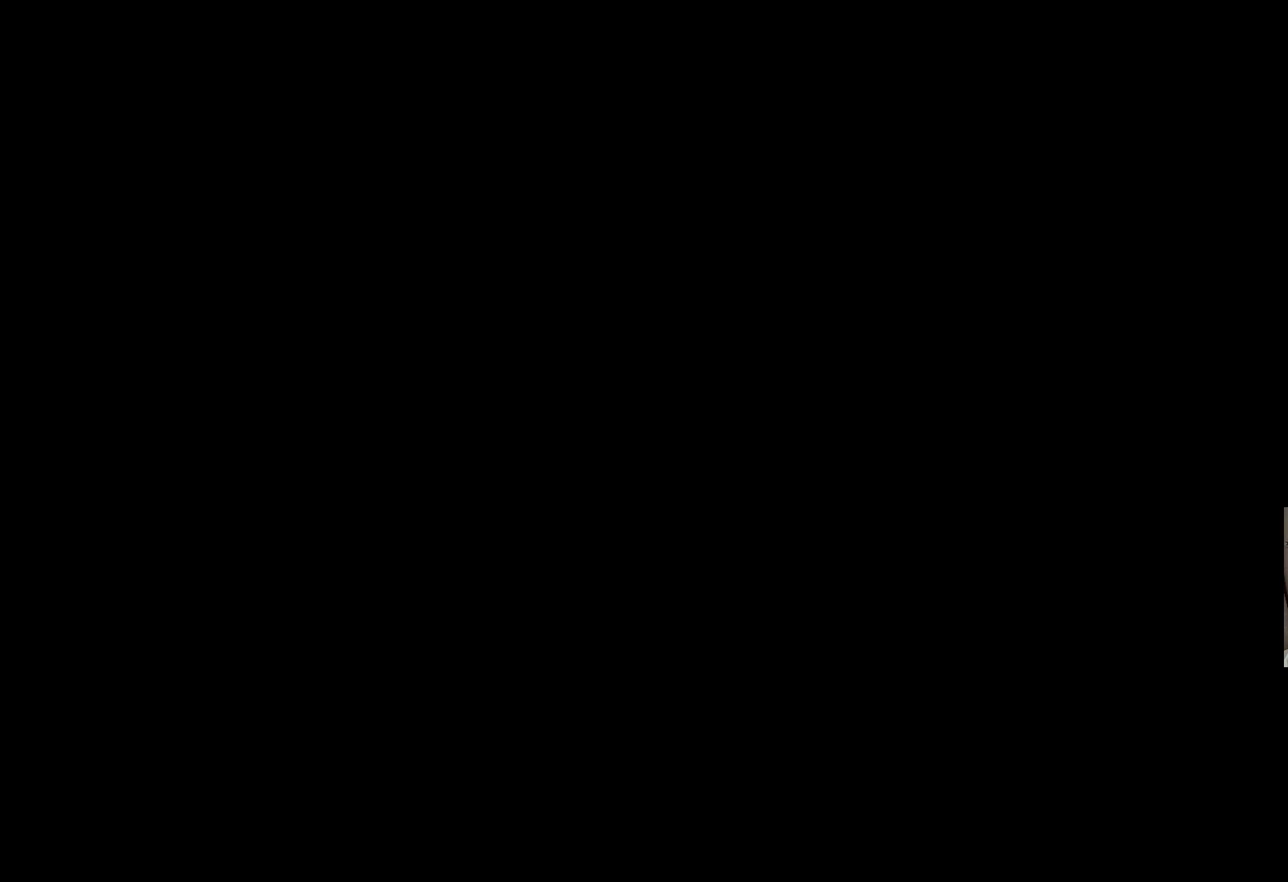
{"buttons": ["R2"], "left_stick": "center", "right_stick": "center", "events": []}
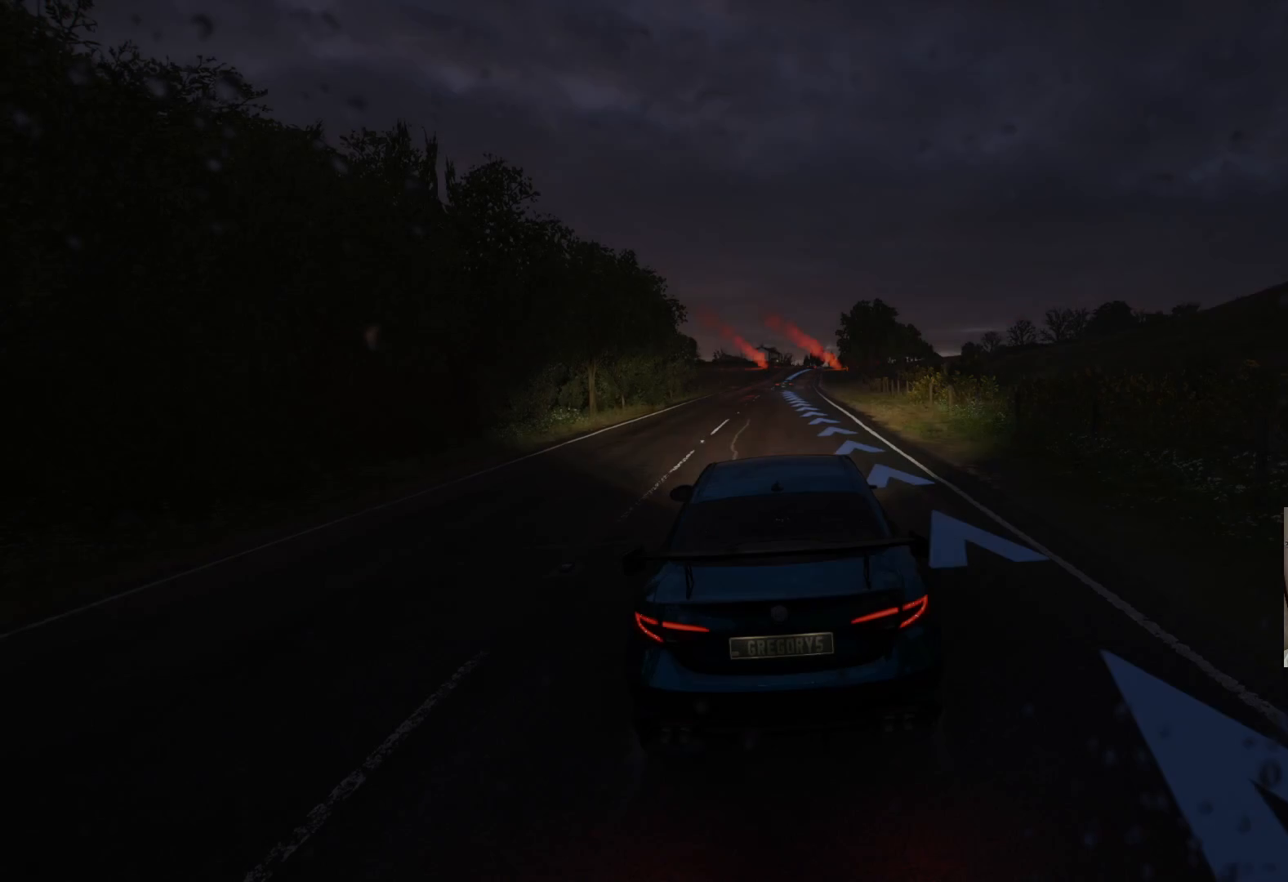
{"buttons": ["R2"], "left_stick": "center", "right_stick": "center", "events": []}
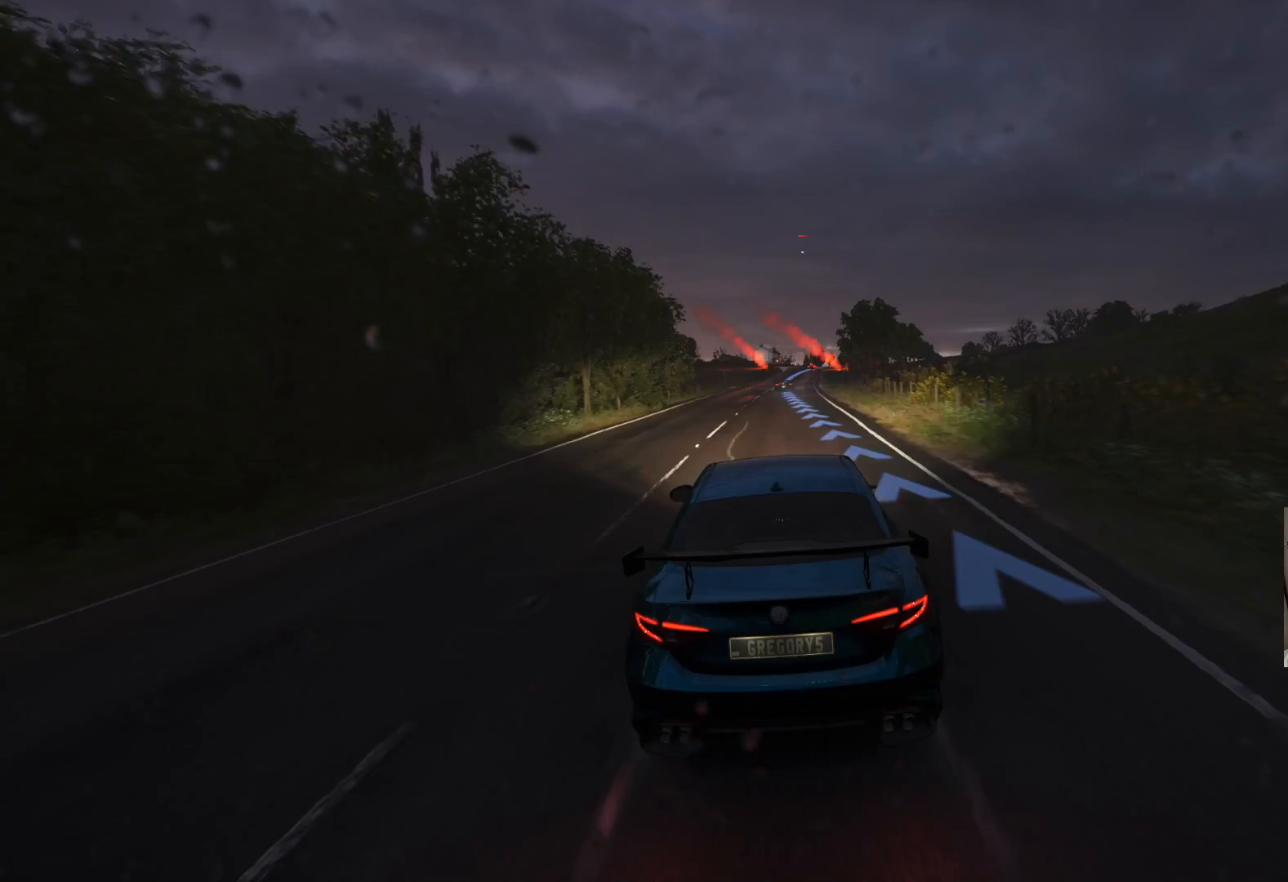
{"buttons": ["R2"], "left_stick": "right", "right_stick": "center", "events": [[333, "left_stick", "right"]]}
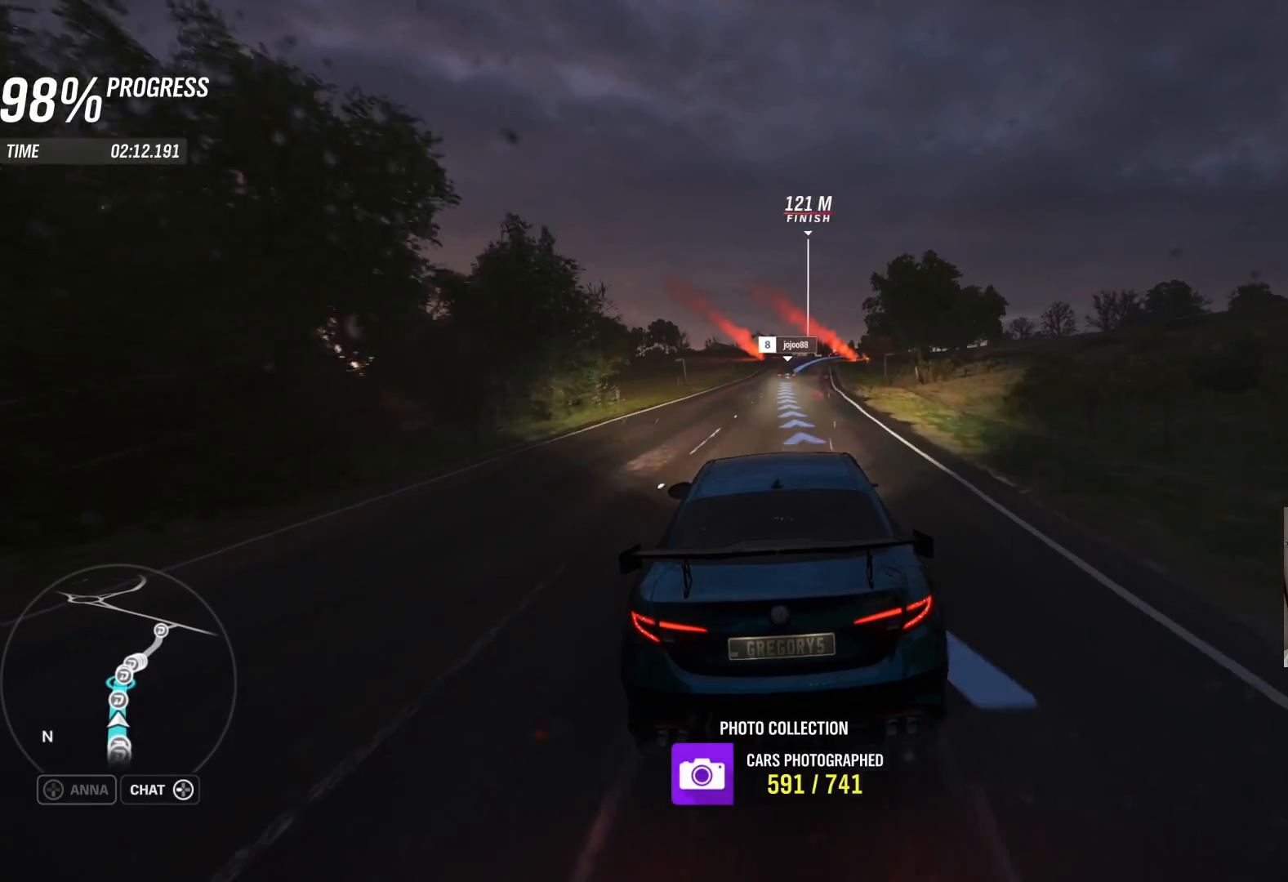
{"buttons": ["R2"], "left_stick": "up-right", "right_stick": "center", "events": [[17, "left_stick", "center"], [217, "left_stick", "up-right"]]}
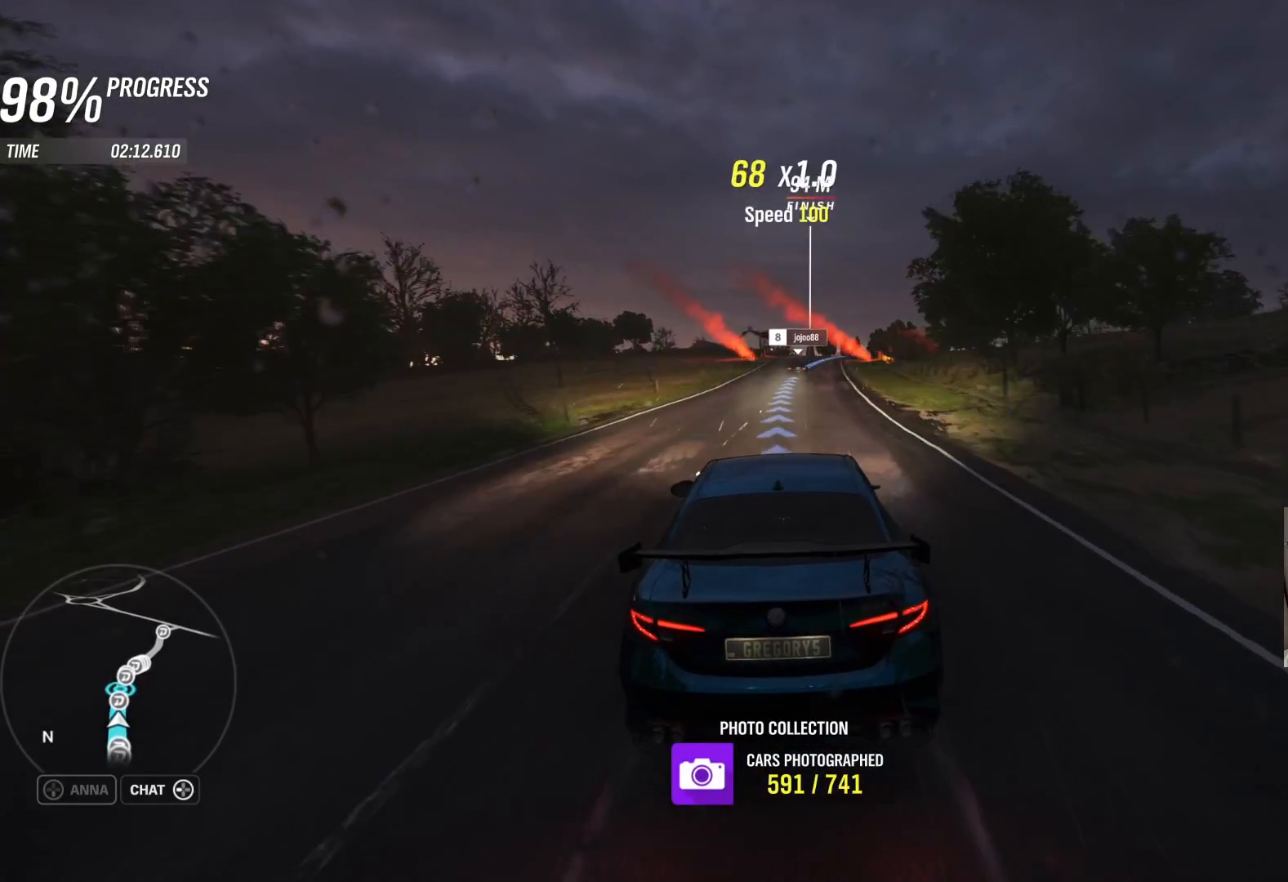
{"buttons": ["R2"], "left_stick": "up-right", "right_stick": "center", "events": []}
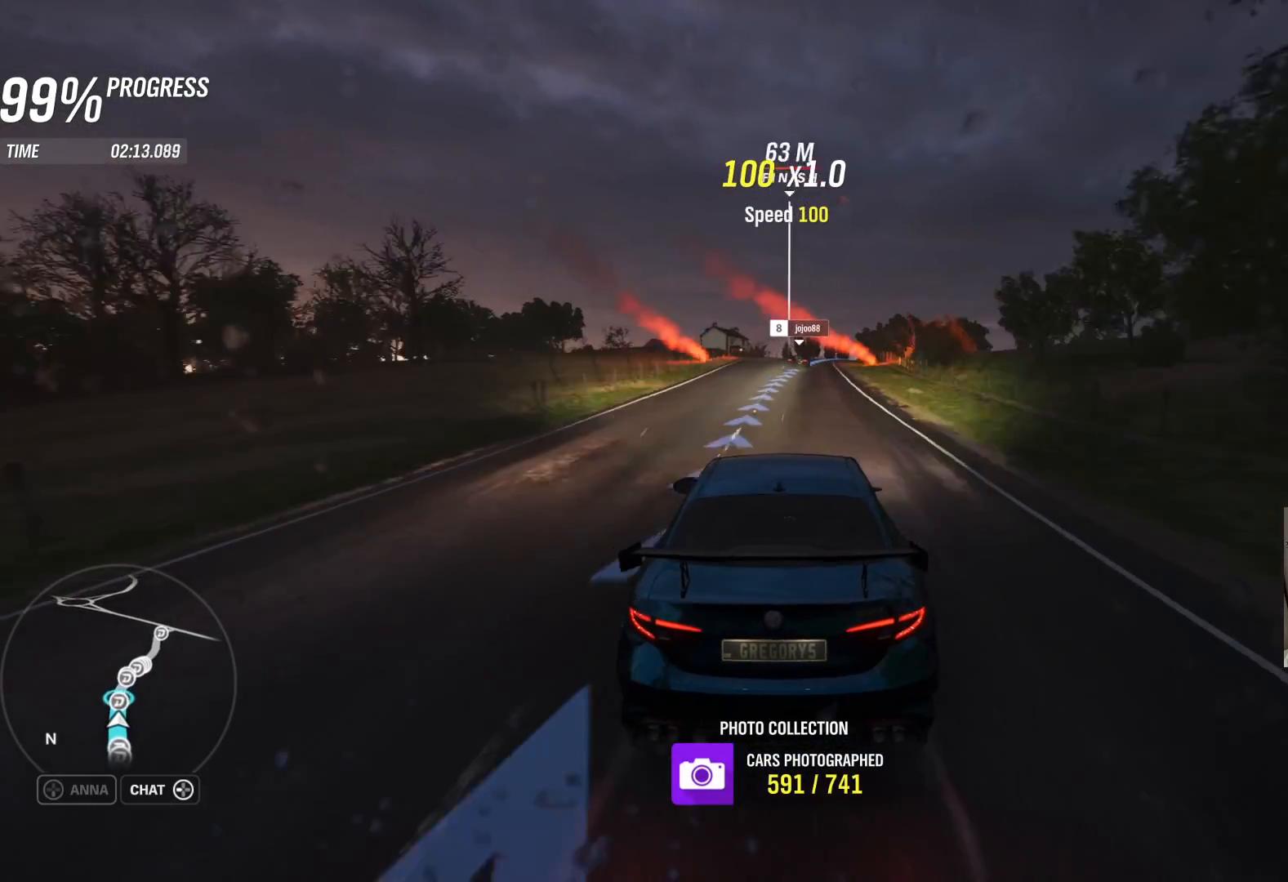
{"buttons": ["R2"], "left_stick": "up-right", "right_stick": "center", "events": [[50, "left_stick", "center"], [267, "left_stick", "up-right"]]}
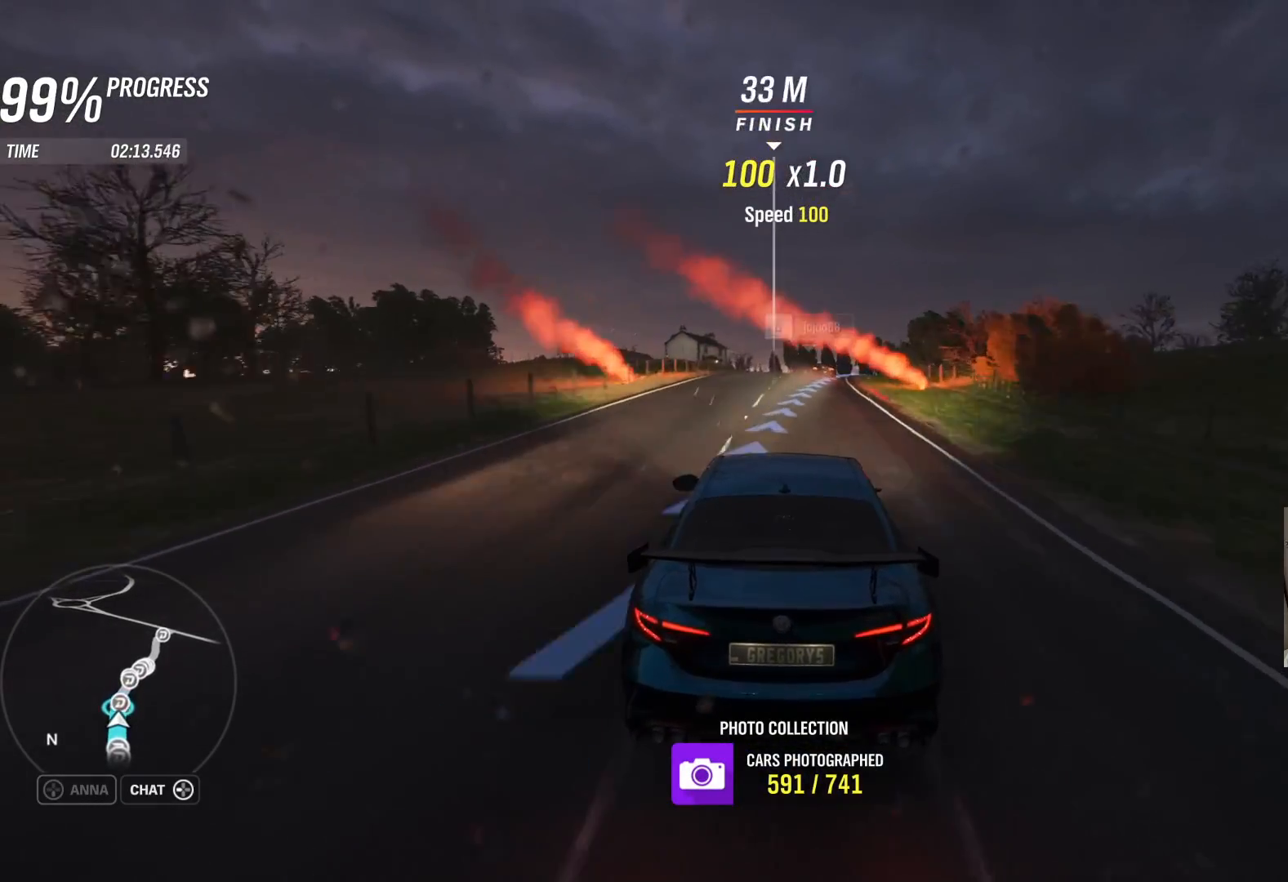
{"buttons": ["R2"], "left_stick": "up-right", "right_stick": "center", "events": []}
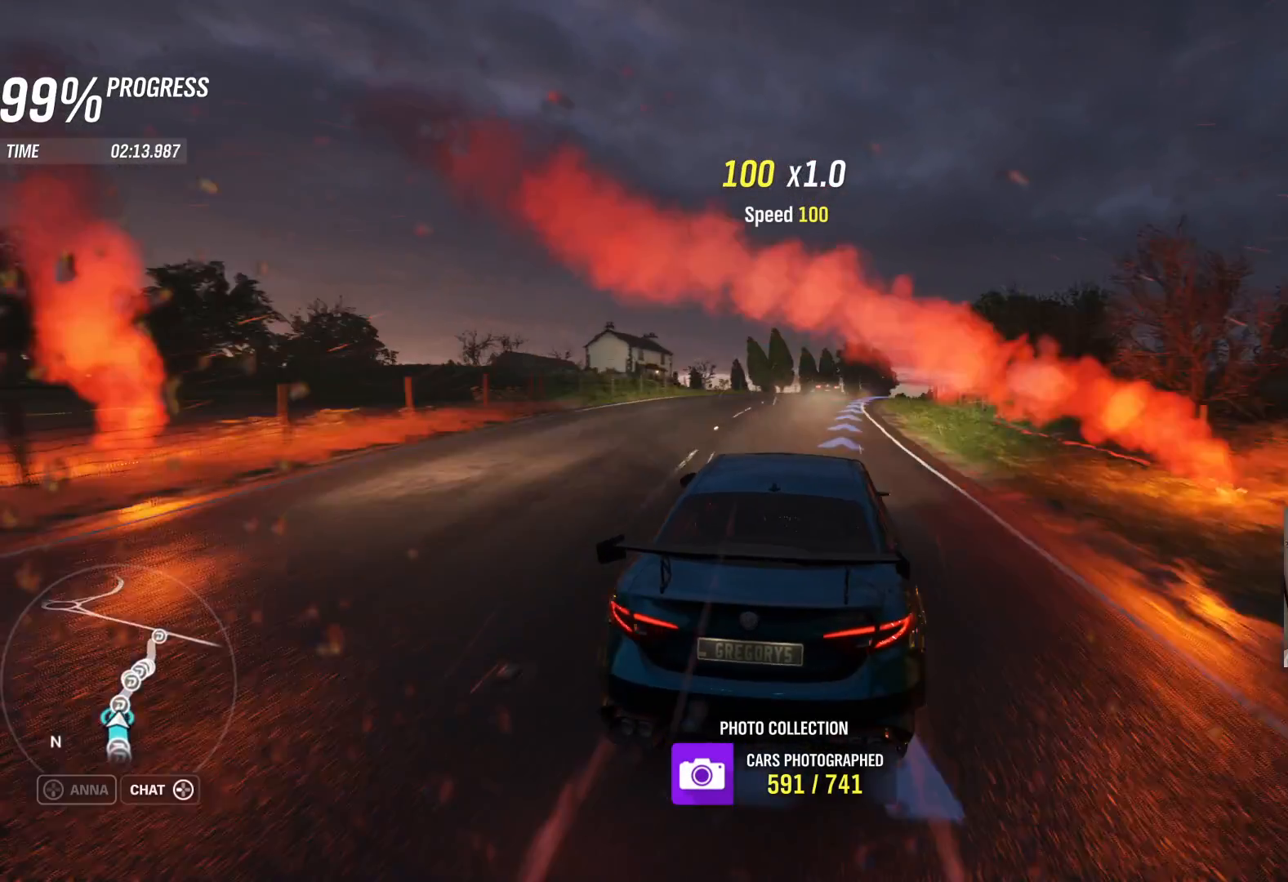
{"buttons": ["R2"], "left_stick": "up-right", "right_stick": "center", "events": []}
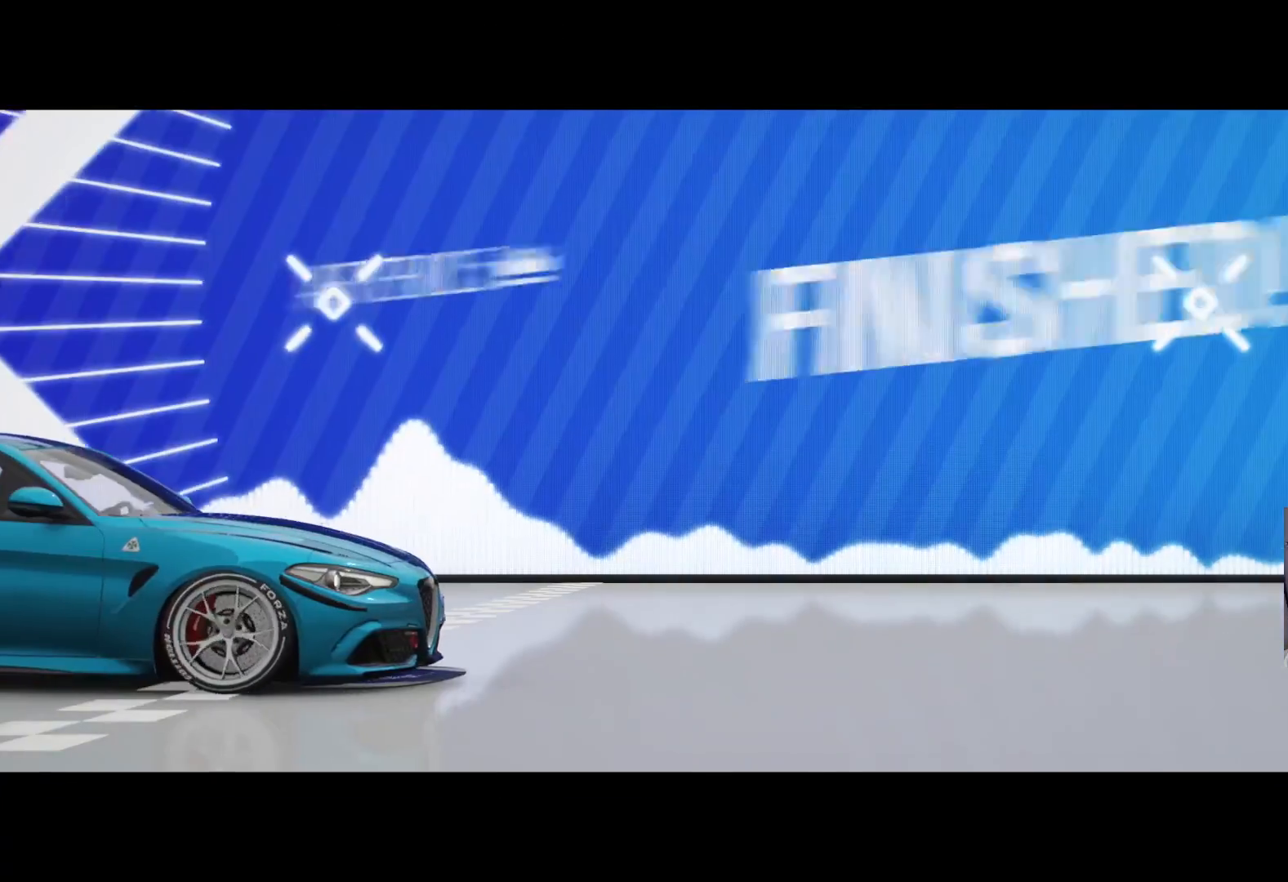
{"buttons": [], "left_stick": "center", "right_stick": "center", "events": [[33, "R2", "up"], [233, "left_stick", "center"]]}